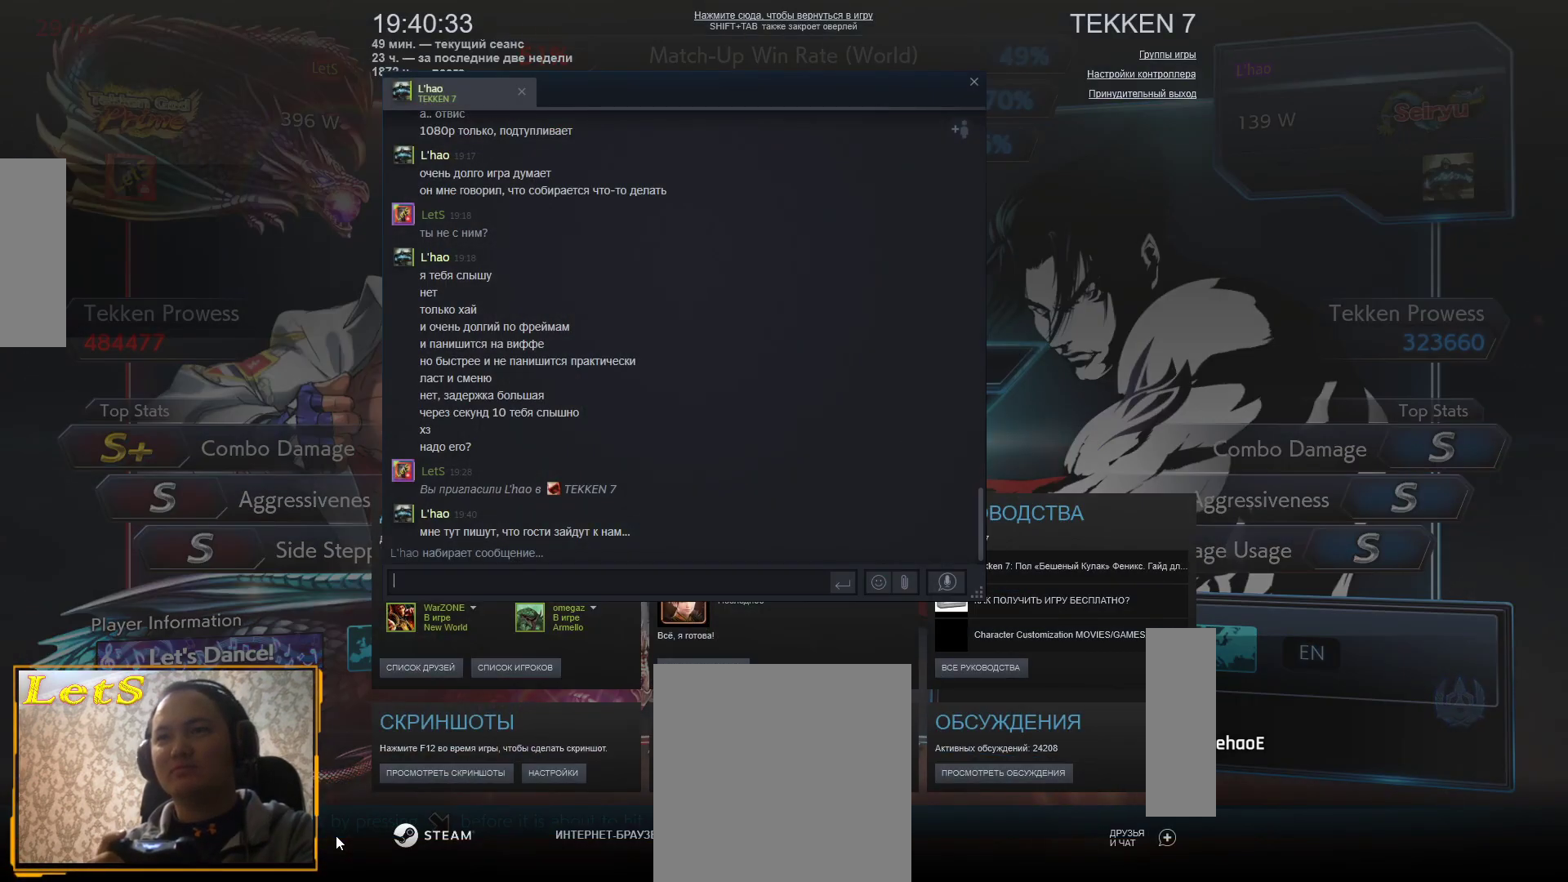
Gameplay with a controller (PlayStation layout); each line is a JSON object with the inputs held at the frame after it. "events" lists button and stick changes between this image and that frame as [ms after this image, input, new state], when the widget could be followed in between.
{"buttons": [], "left_stick": "center", "right_stick": "center", "events": []}
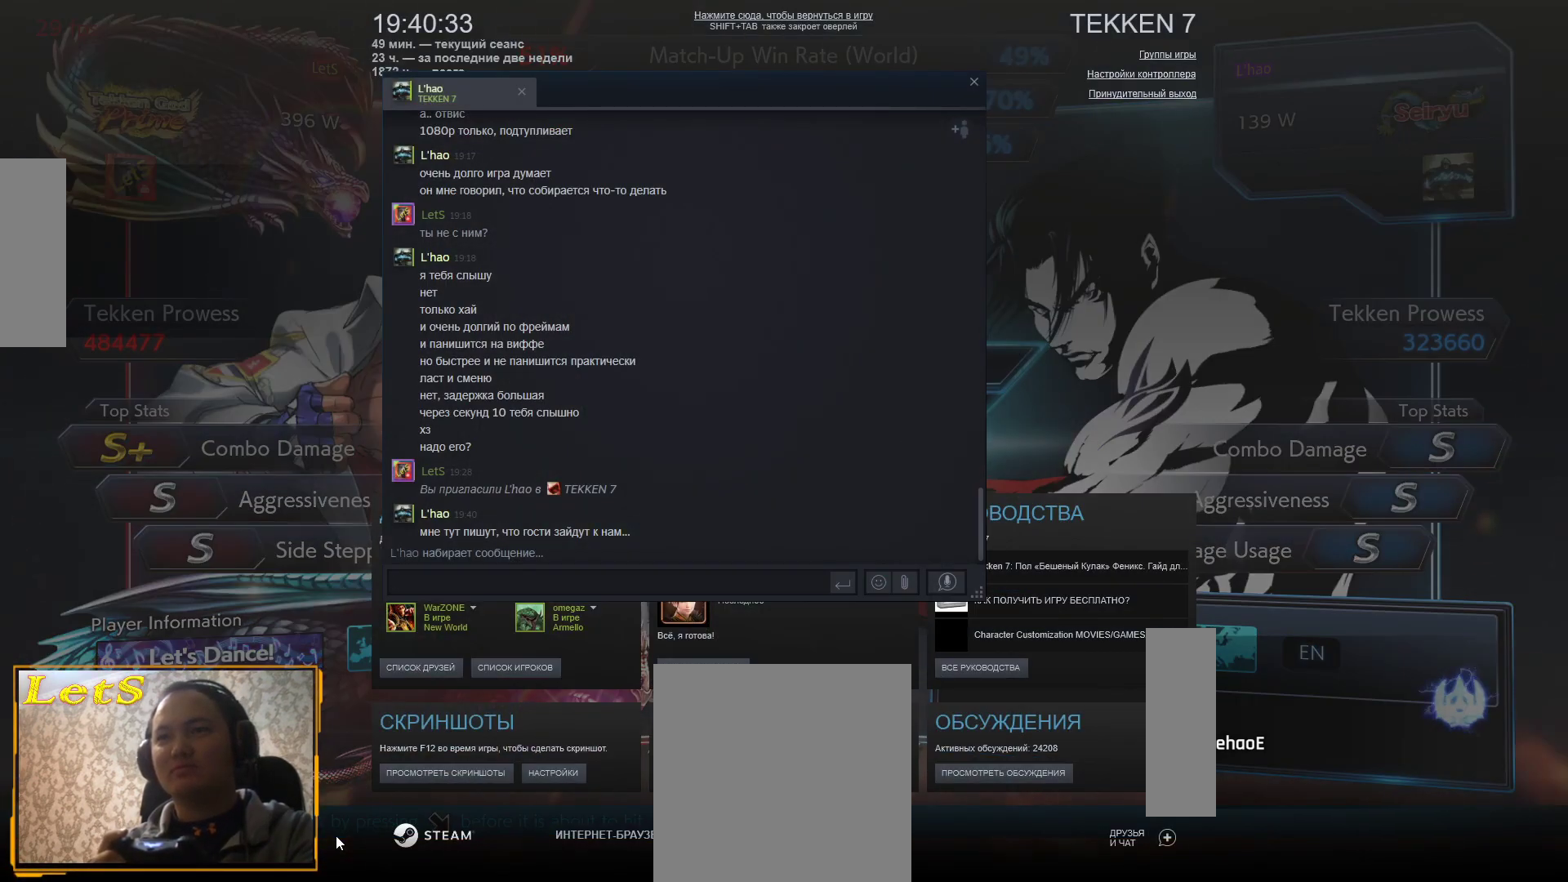
{"buttons": [], "left_stick": "center", "right_stick": "center", "events": []}
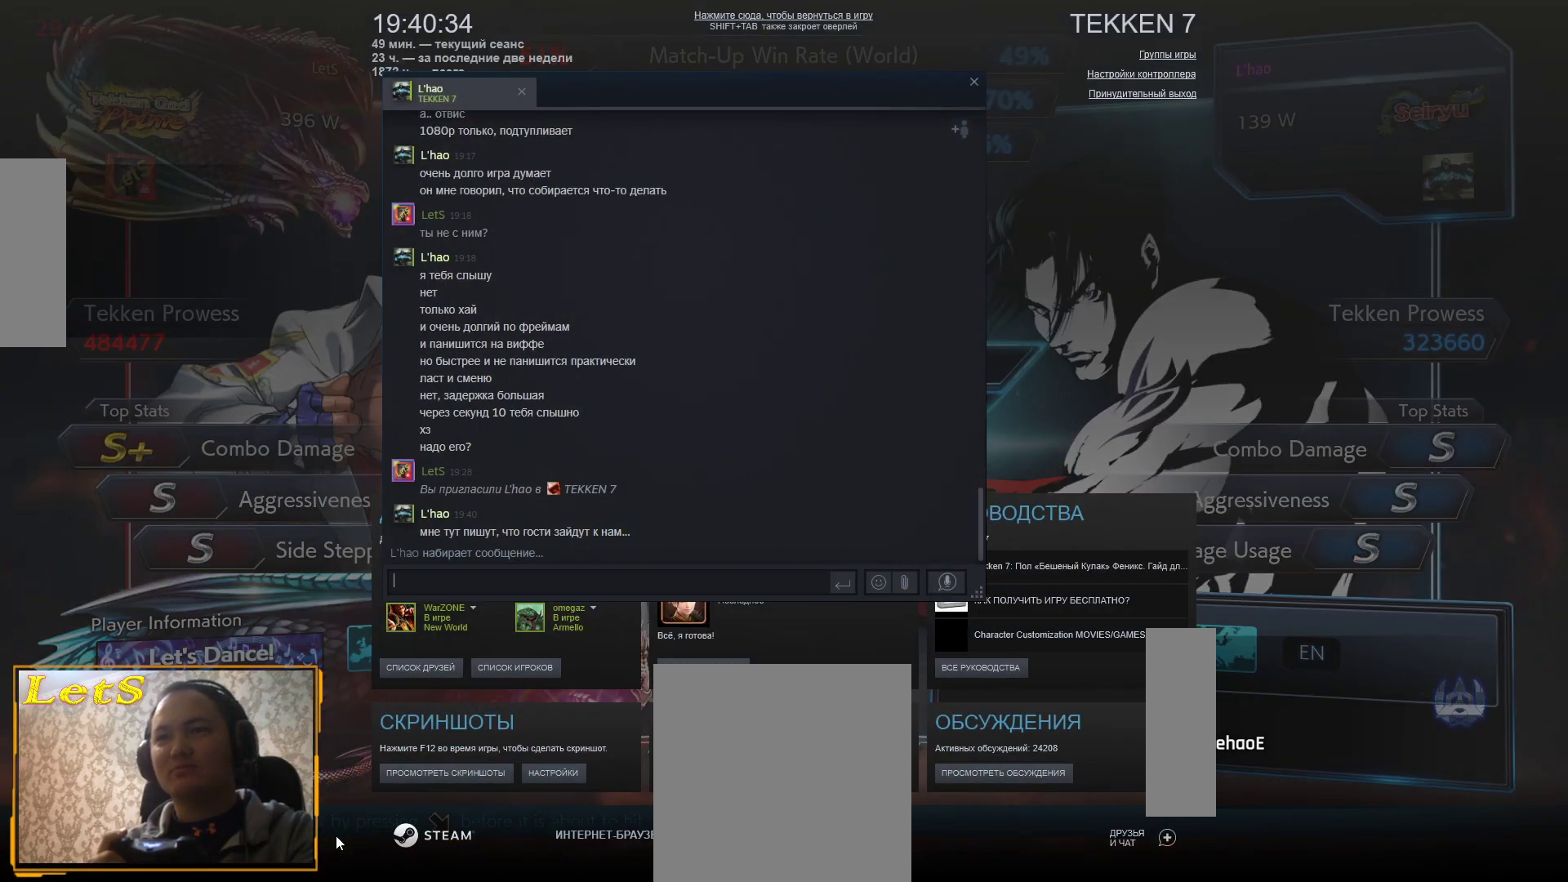
{"buttons": [], "left_stick": "center", "right_stick": "center", "events": []}
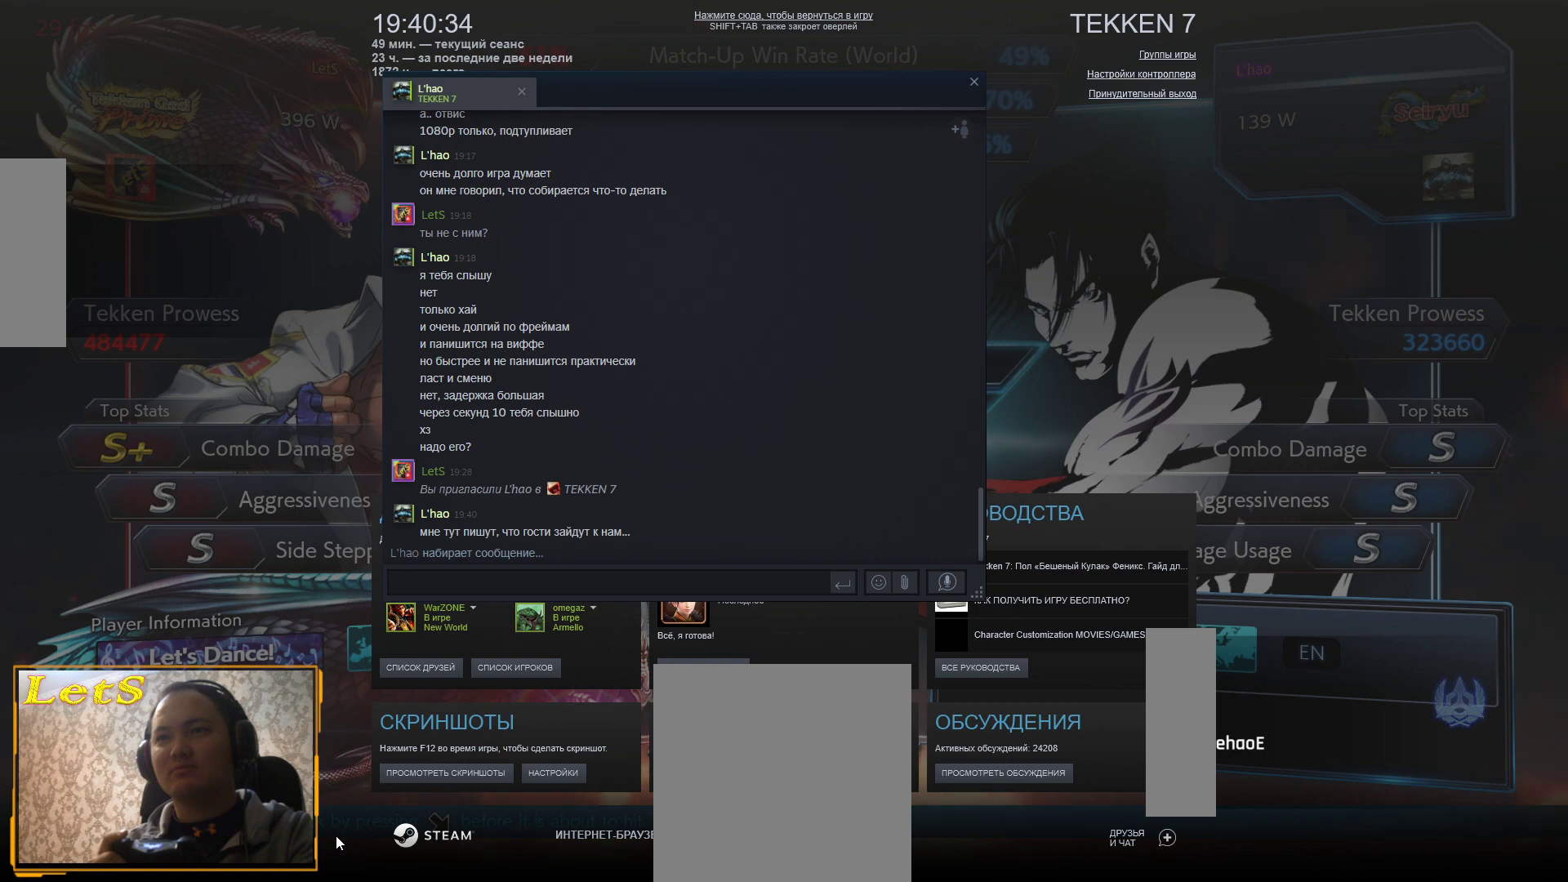
{"buttons": ["START"], "left_stick": "center", "right_stick": "center", "events": [[433, "START", "down"]]}
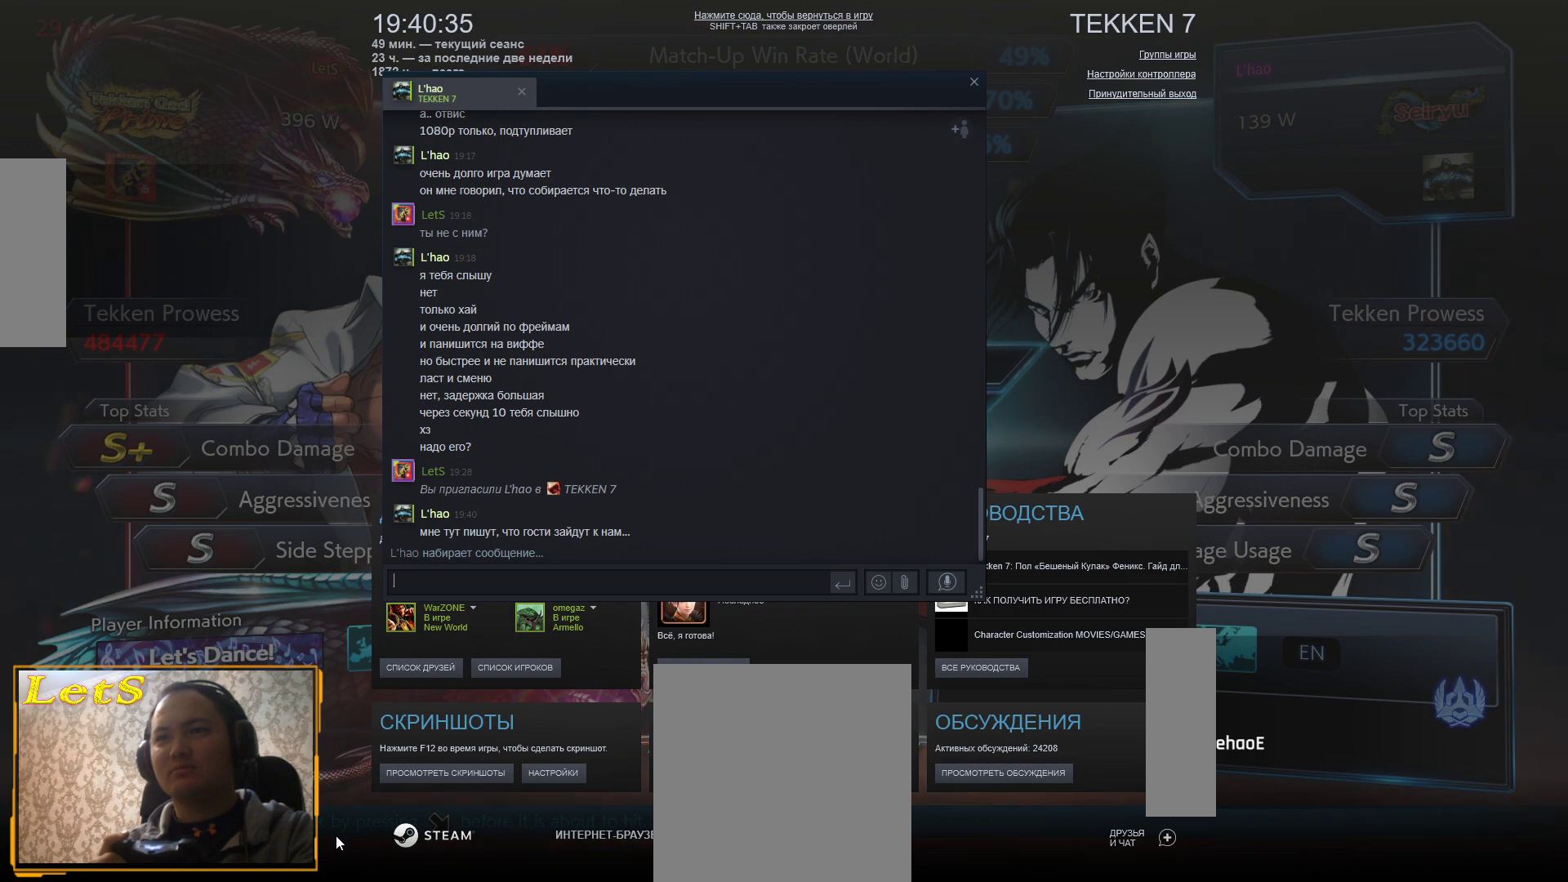
{"buttons": [], "left_stick": "center", "right_stick": "center", "events": [[67, "START", "up"]]}
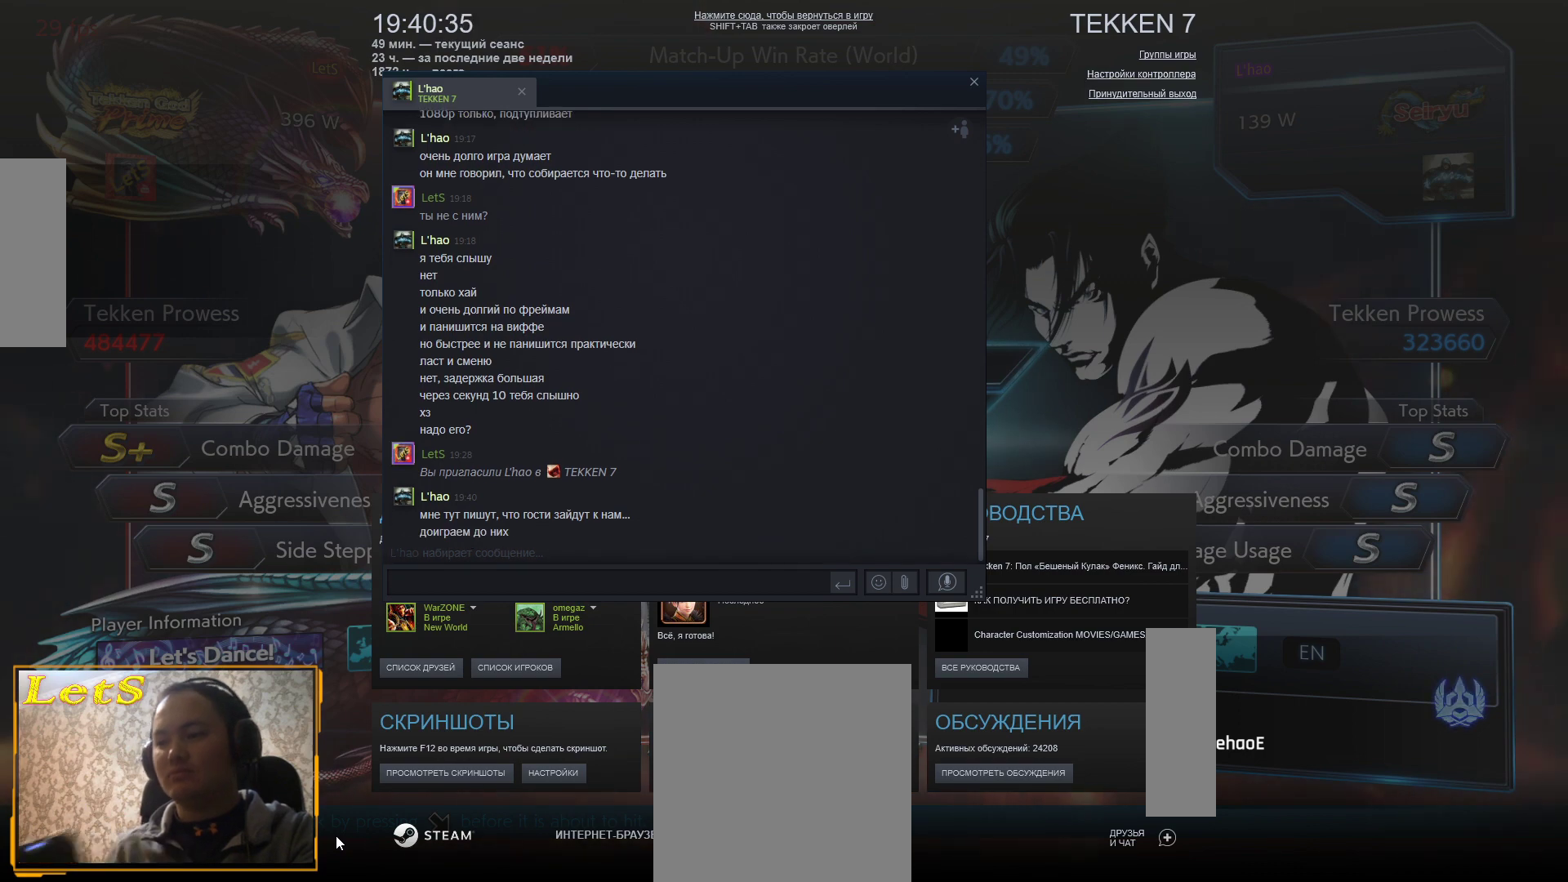
{"buttons": [], "left_stick": "center", "right_stick": "center", "events": []}
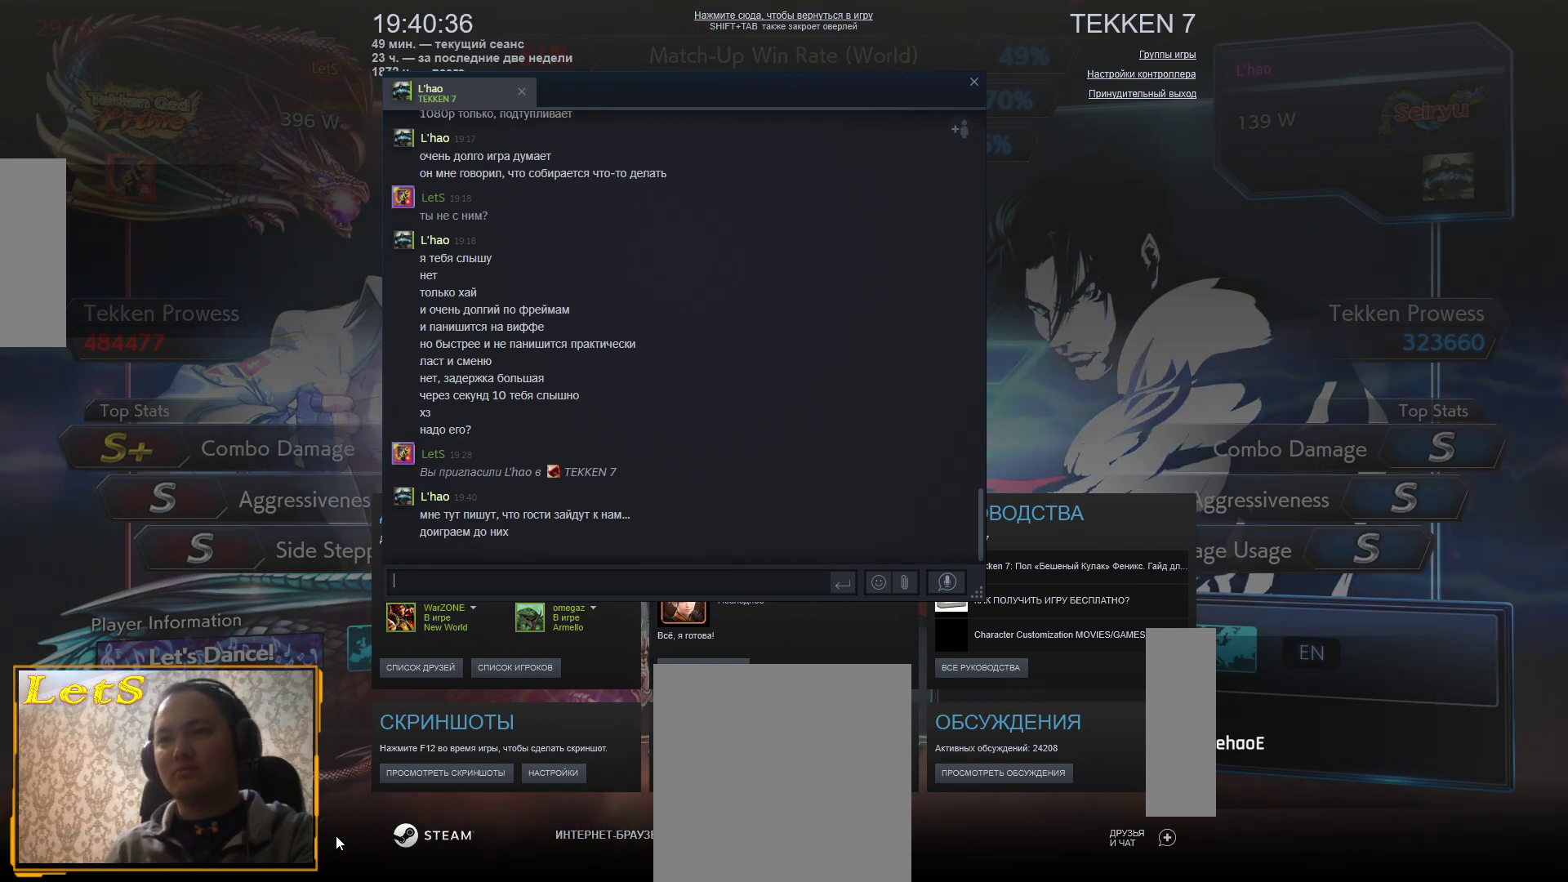
{"buttons": [], "left_stick": "center", "right_stick": "center", "events": []}
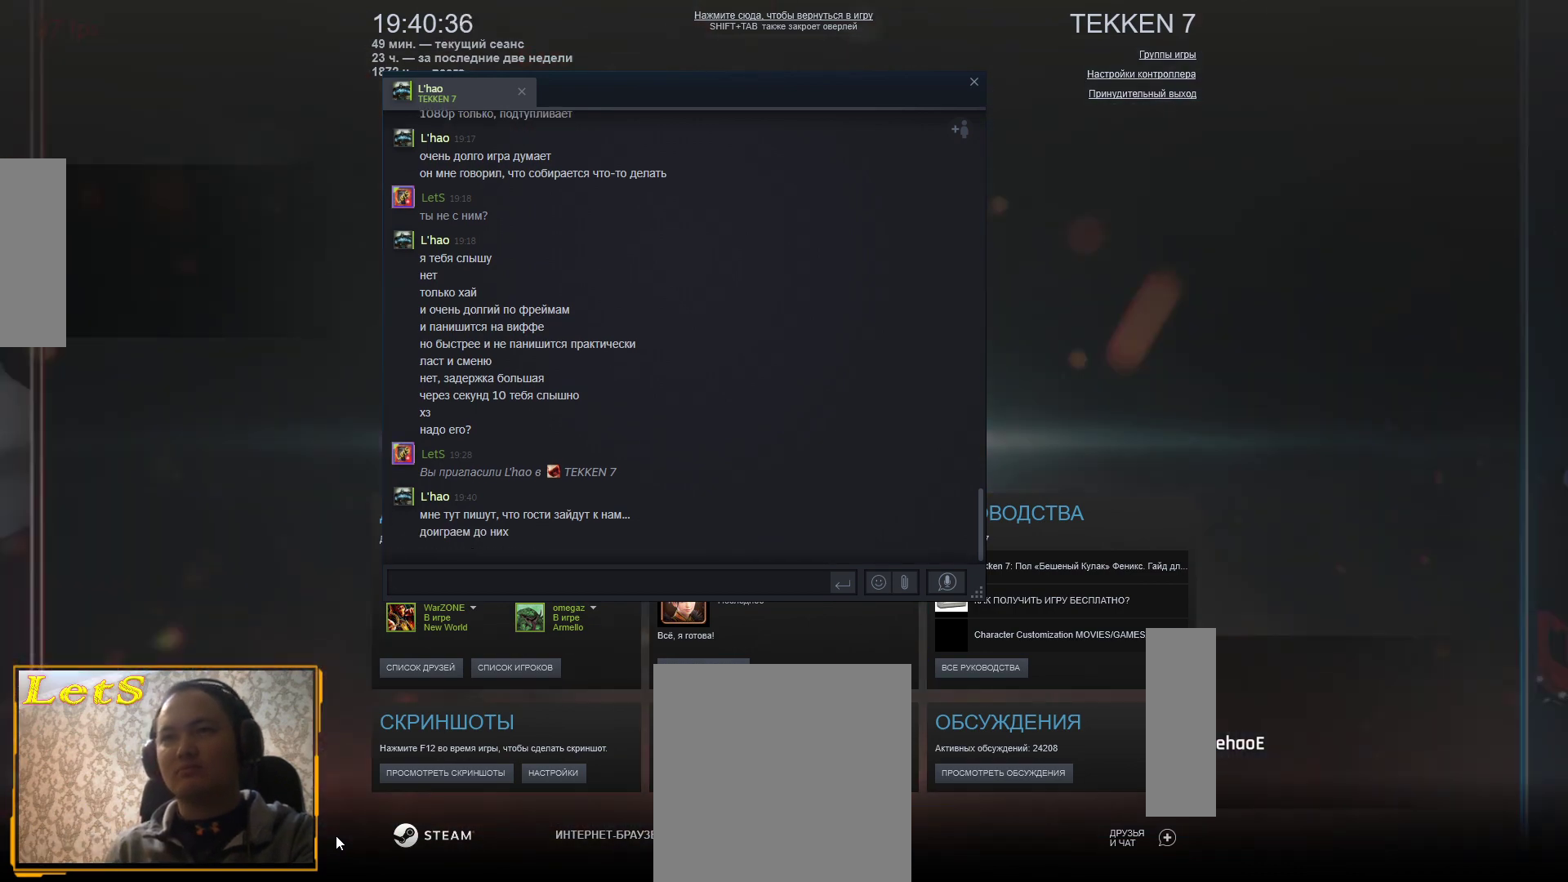
{"buttons": [], "left_stick": "center", "right_stick": "center", "events": []}
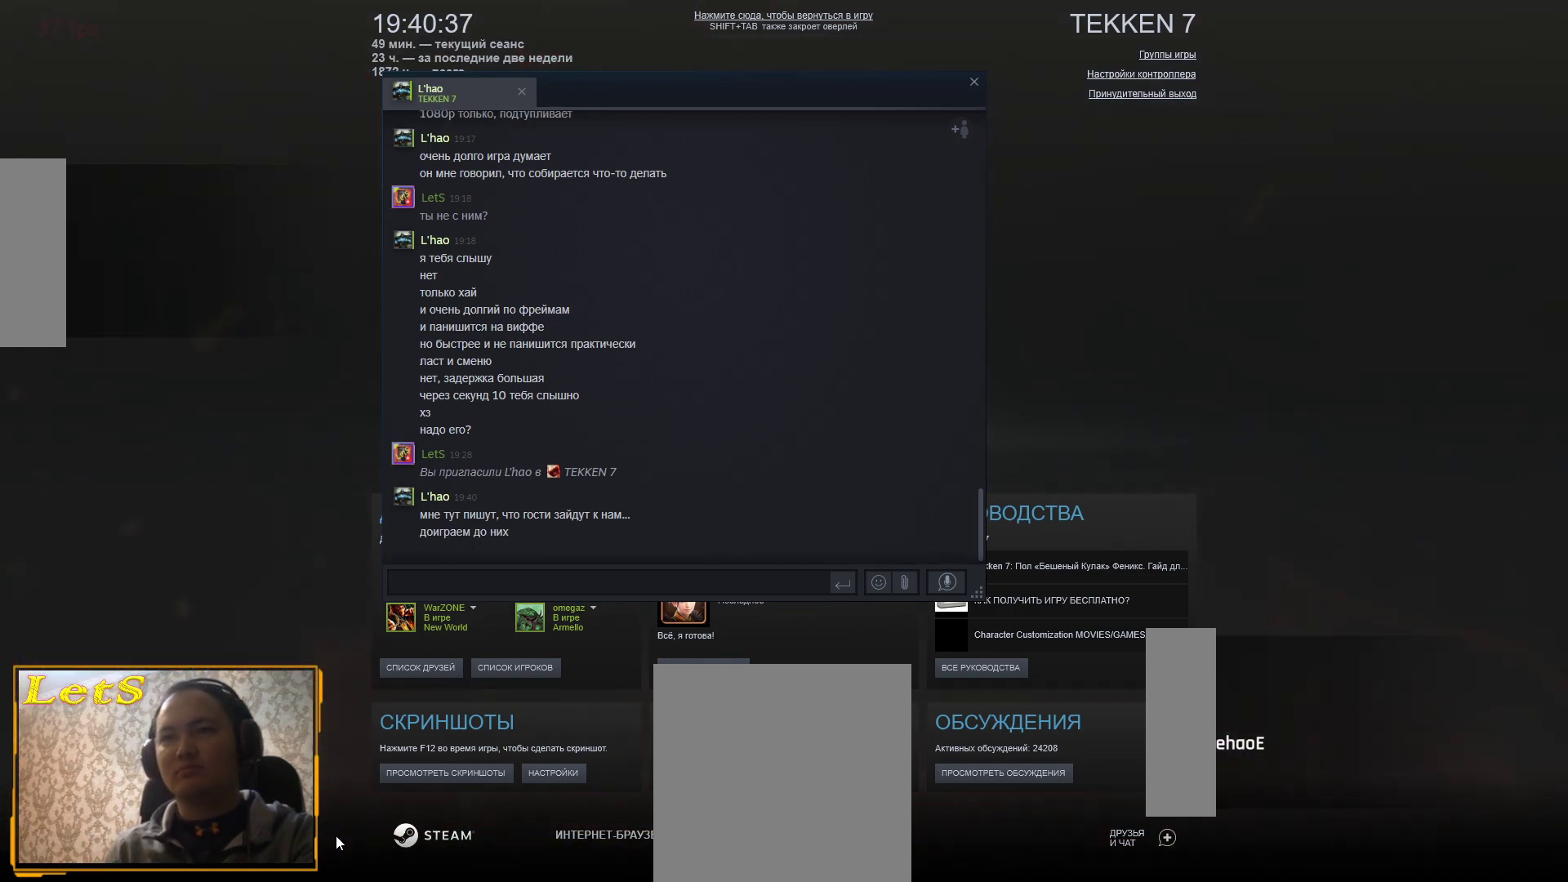
{"buttons": [], "left_stick": "center", "right_stick": "center", "events": []}
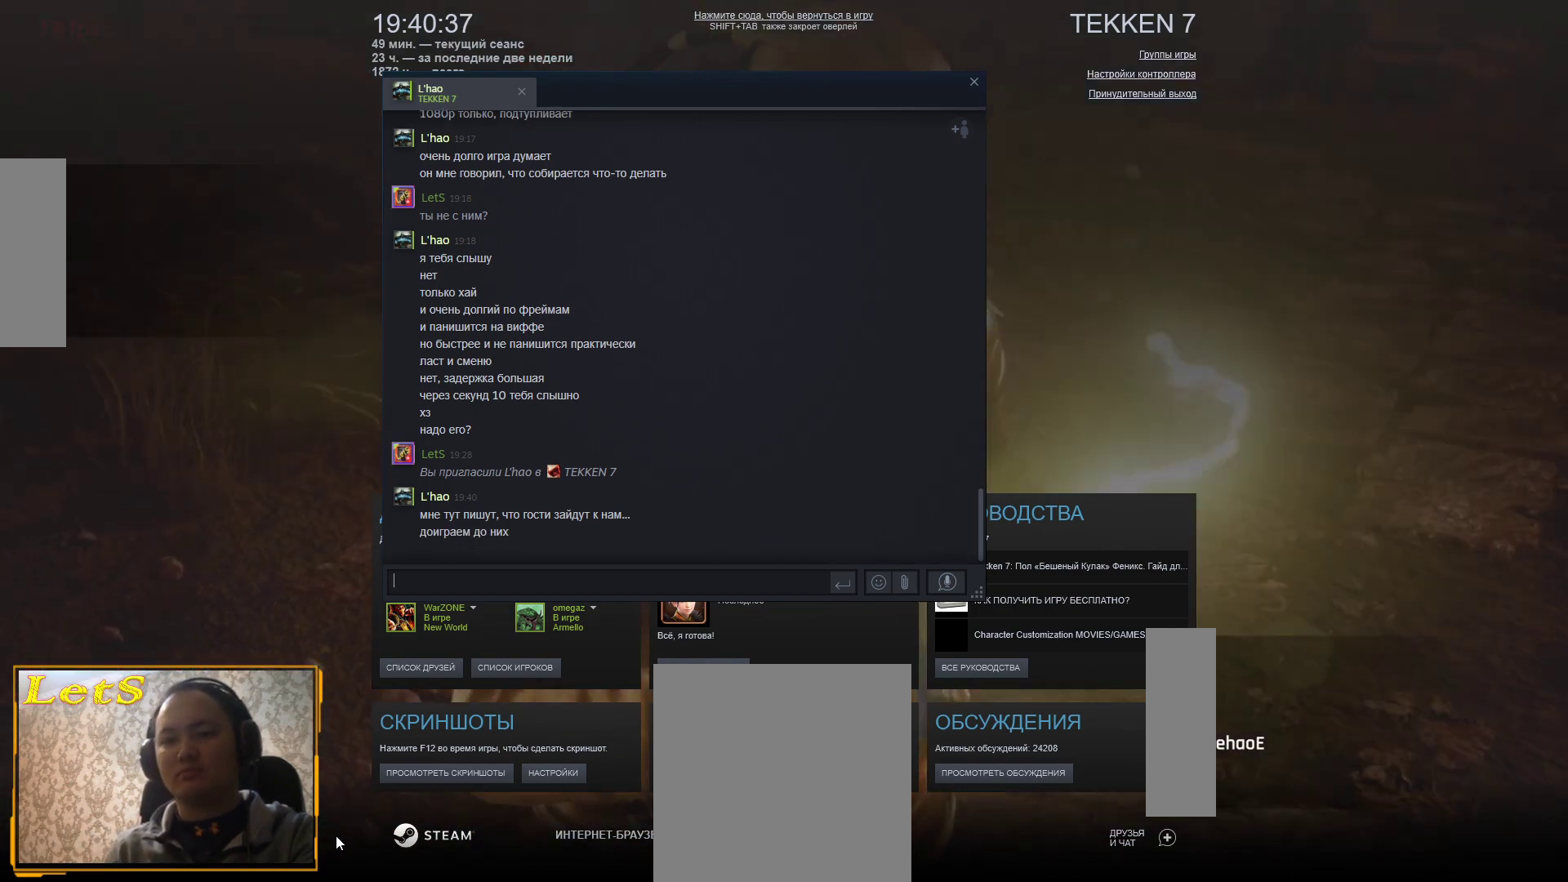
{"buttons": [], "left_stick": "center", "right_stick": "center", "events": []}
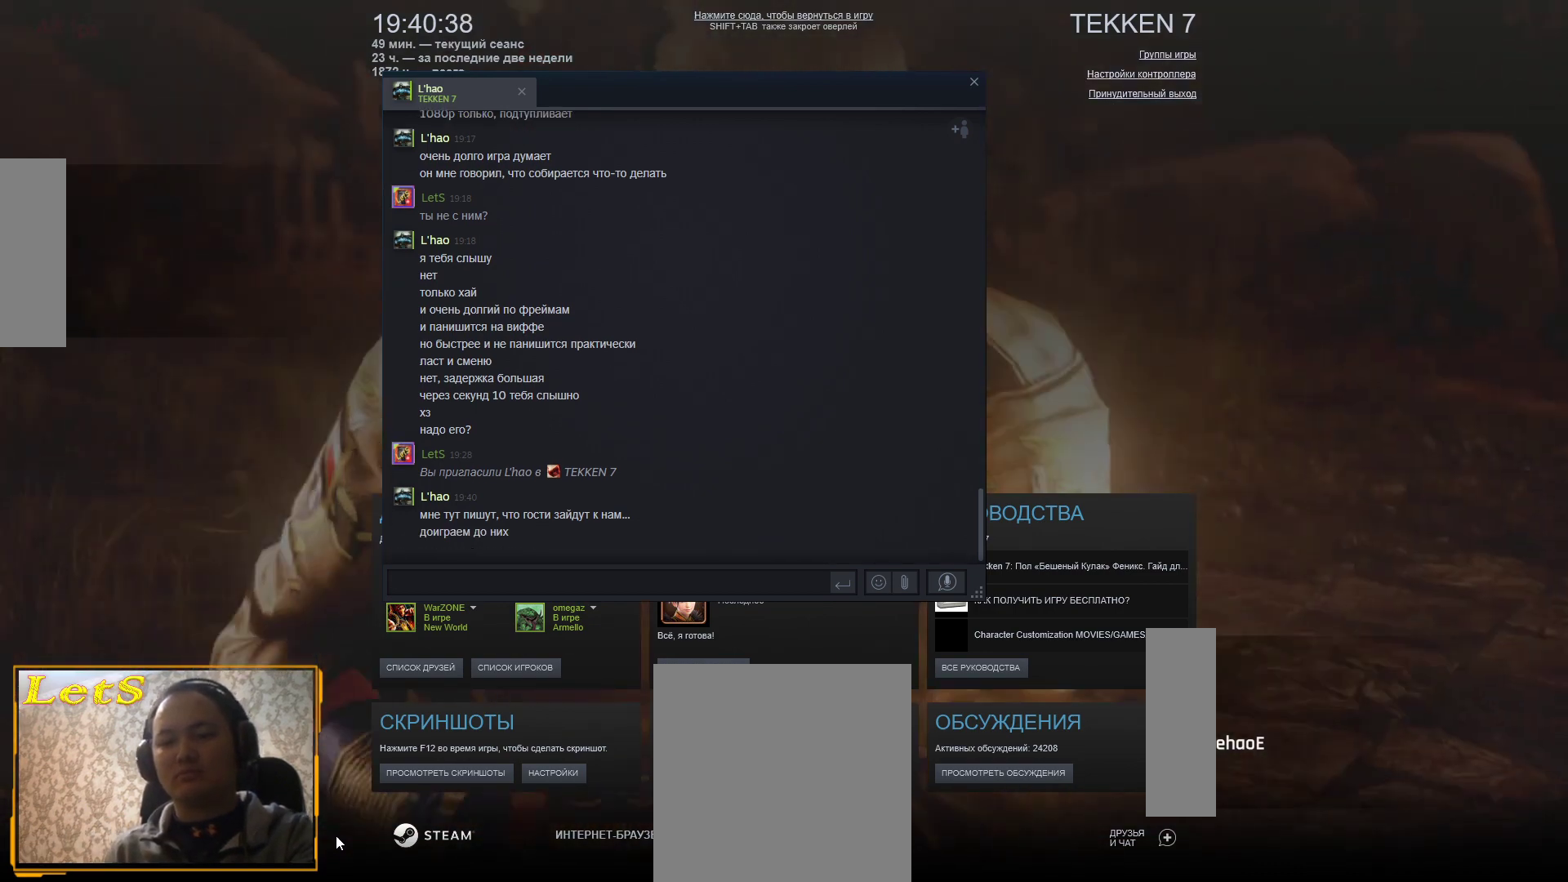
{"buttons": [], "left_stick": "center", "right_stick": "center", "events": []}
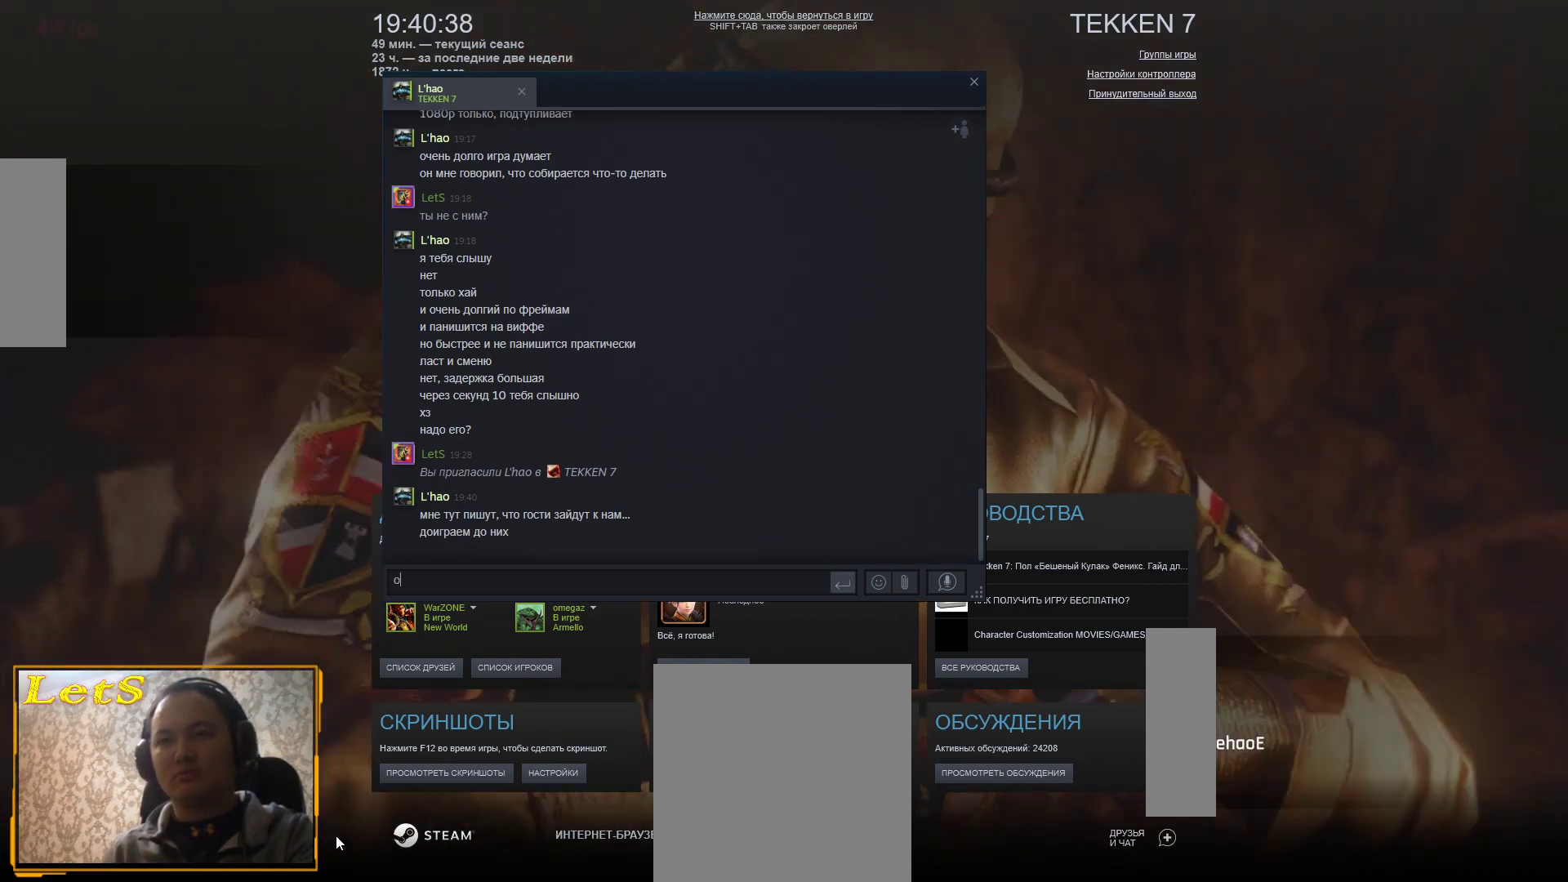
{"buttons": [], "left_stick": "center", "right_stick": "center", "events": []}
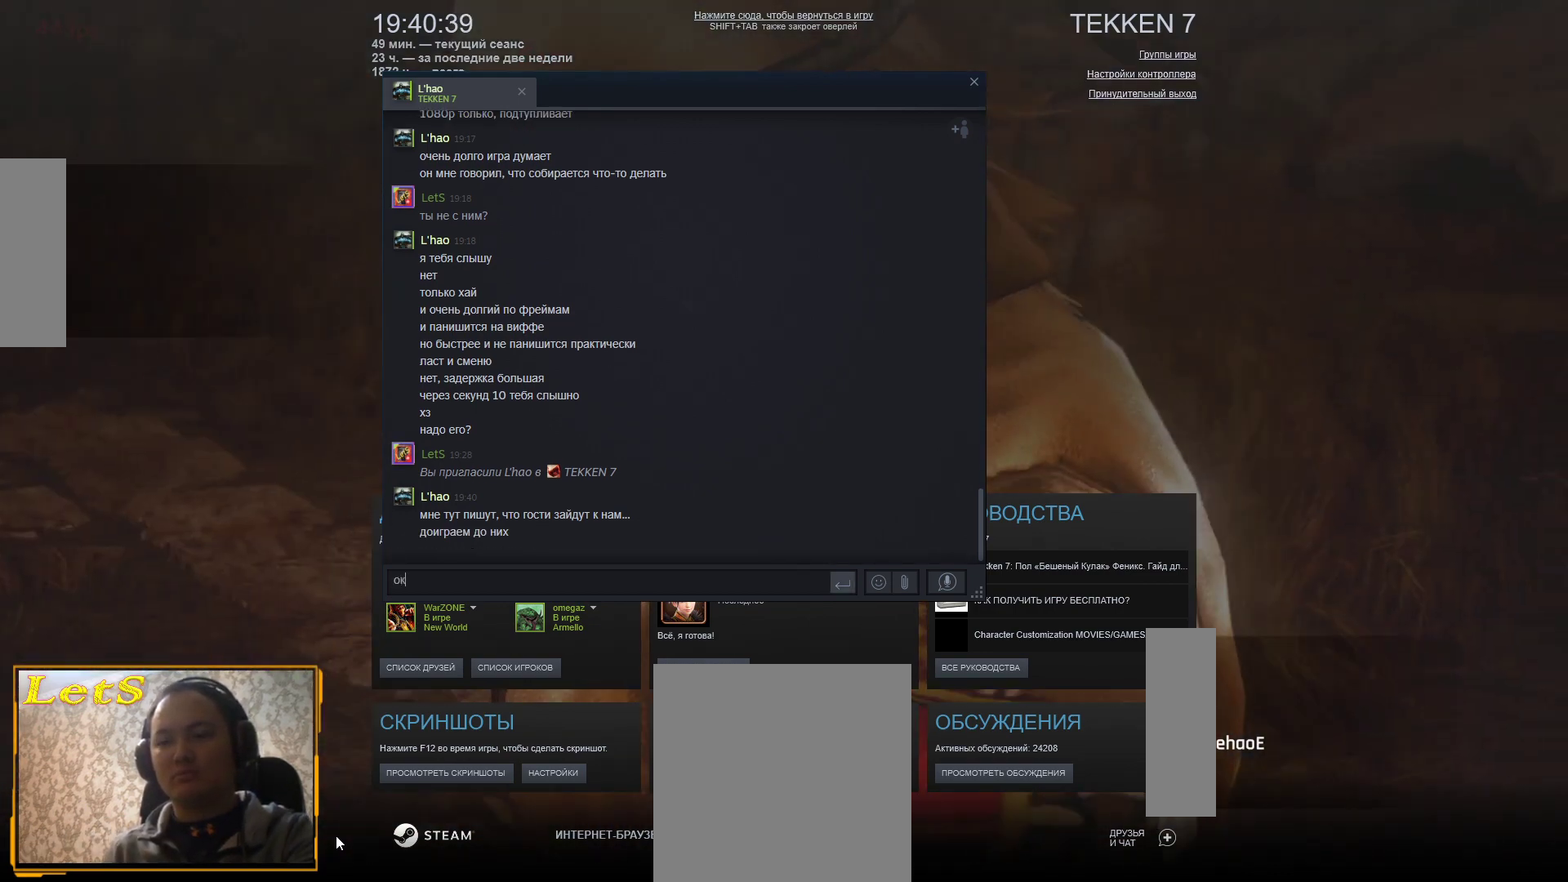
{"buttons": [], "left_stick": "center", "right_stick": "center", "events": []}
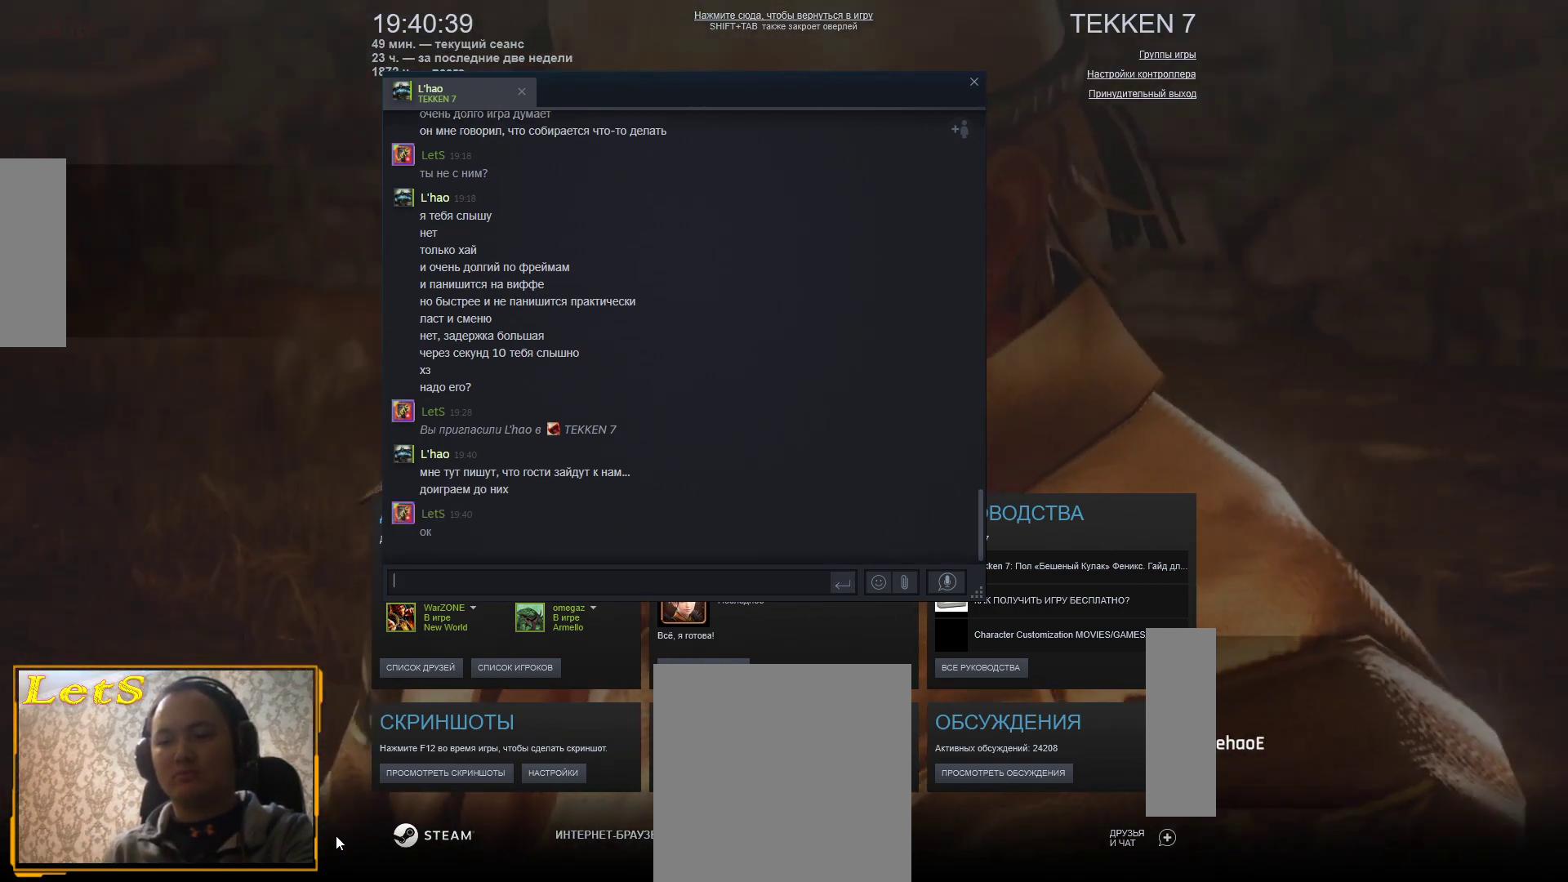
{"buttons": [], "left_stick": "center", "right_stick": "center", "events": []}
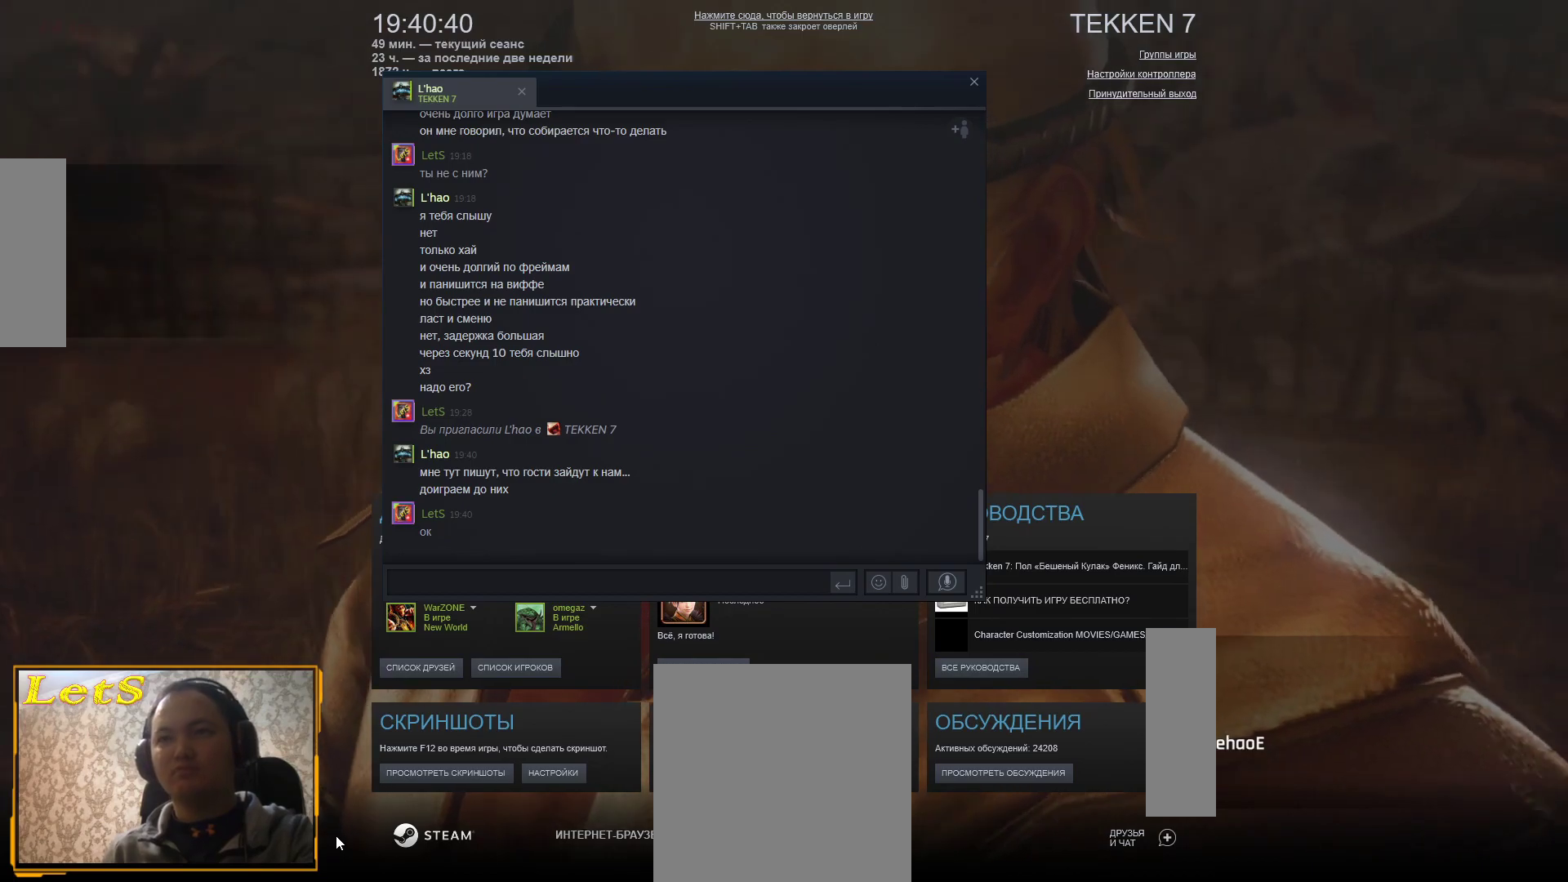
{"buttons": ["START"], "left_stick": "center", "right_stick": "center", "events": [[400, "START", "down"]]}
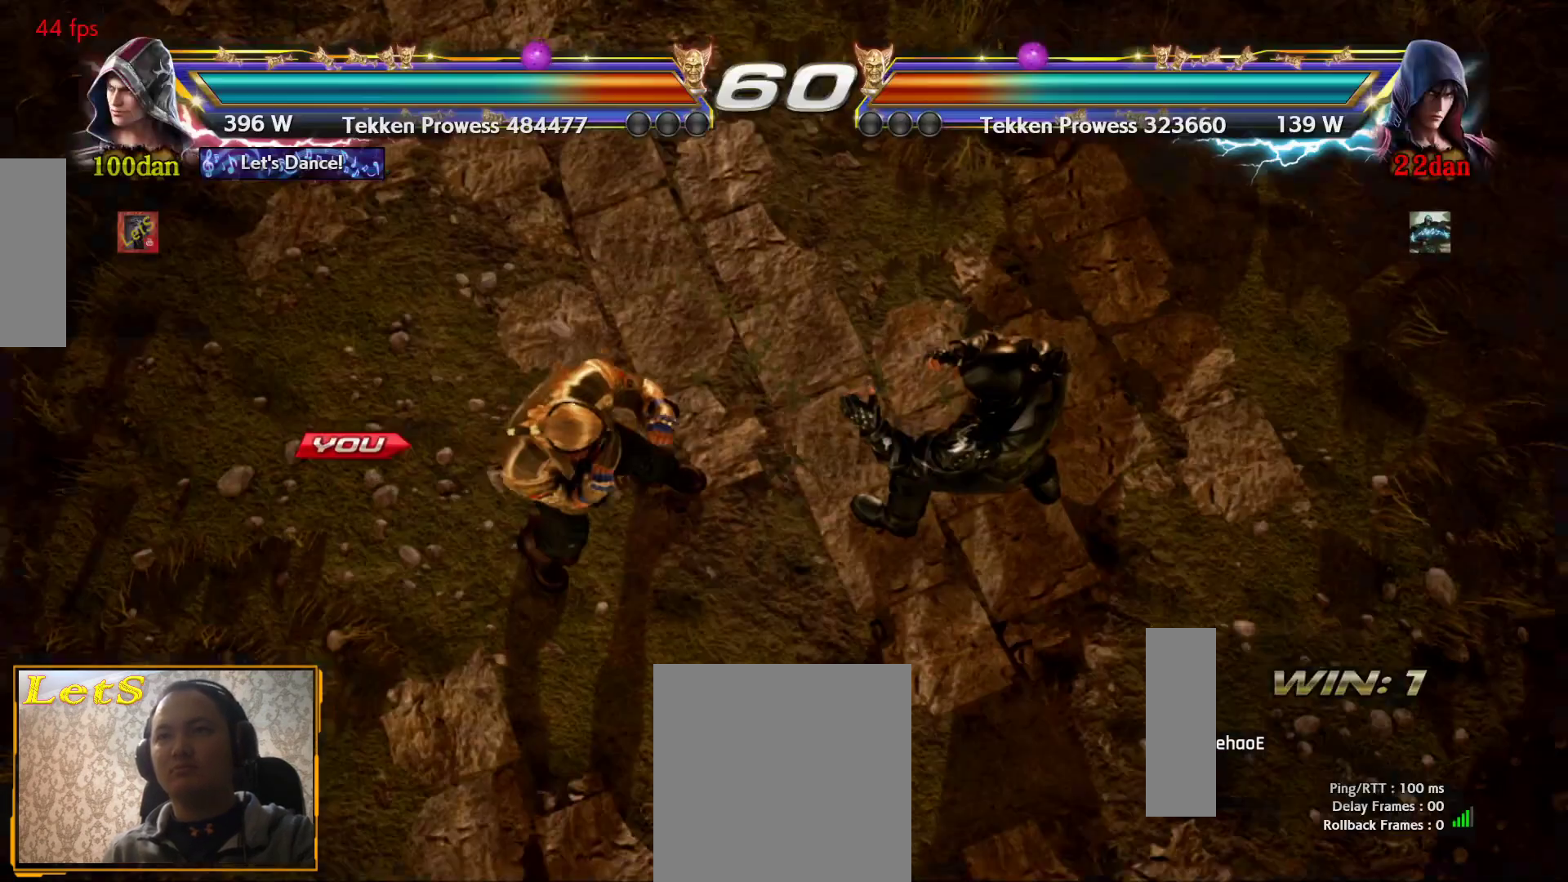
{"buttons": ["DPAD_DOWN", "DPAD_RIGHT"], "left_stick": "center", "right_stick": "center", "events": [[33, "START", "up"], [67, "START", "down"], [200, "START", "up"], [267, "START", "down"], [433, "START", "up"], [467, "DPAD_DOWN", "down"], [500, "DPAD_RIGHT", "down"]]}
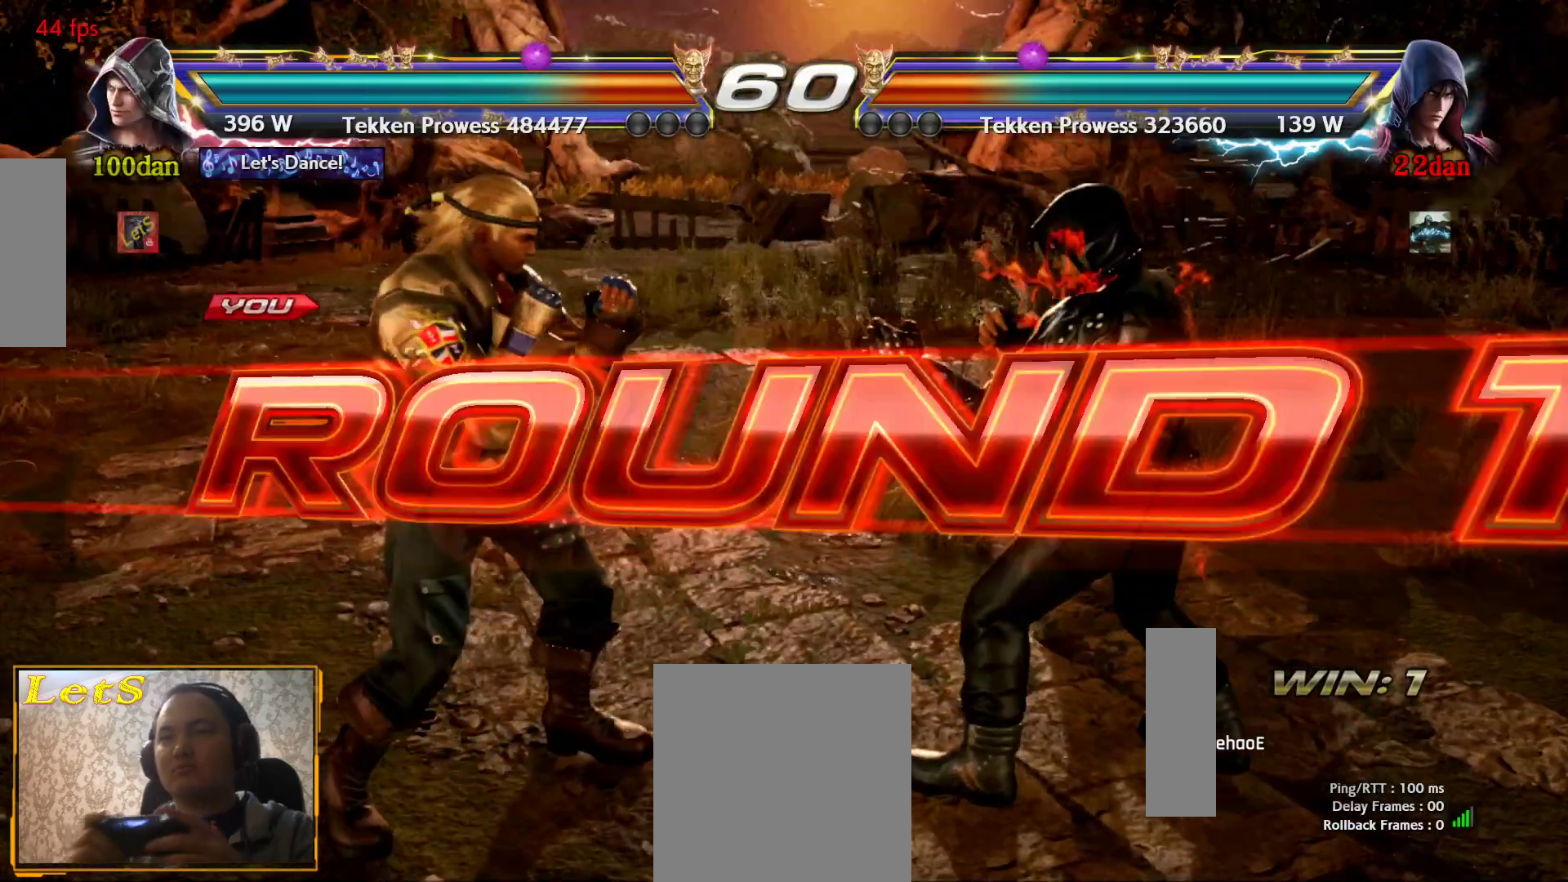
{"buttons": ["DPAD_DOWN", "DPAD_RIGHT"], "left_stick": "center", "right_stick": "center", "events": [[33, "DPAD_DOWN", "up"], [200, "DPAD_LEFT", "down"], [200, "DPAD_RIGHT", "up"], [367, "DPAD_DOWN", "down"], [367, "DPAD_LEFT", "up"], [467, "DPAD_RIGHT", "down"]]}
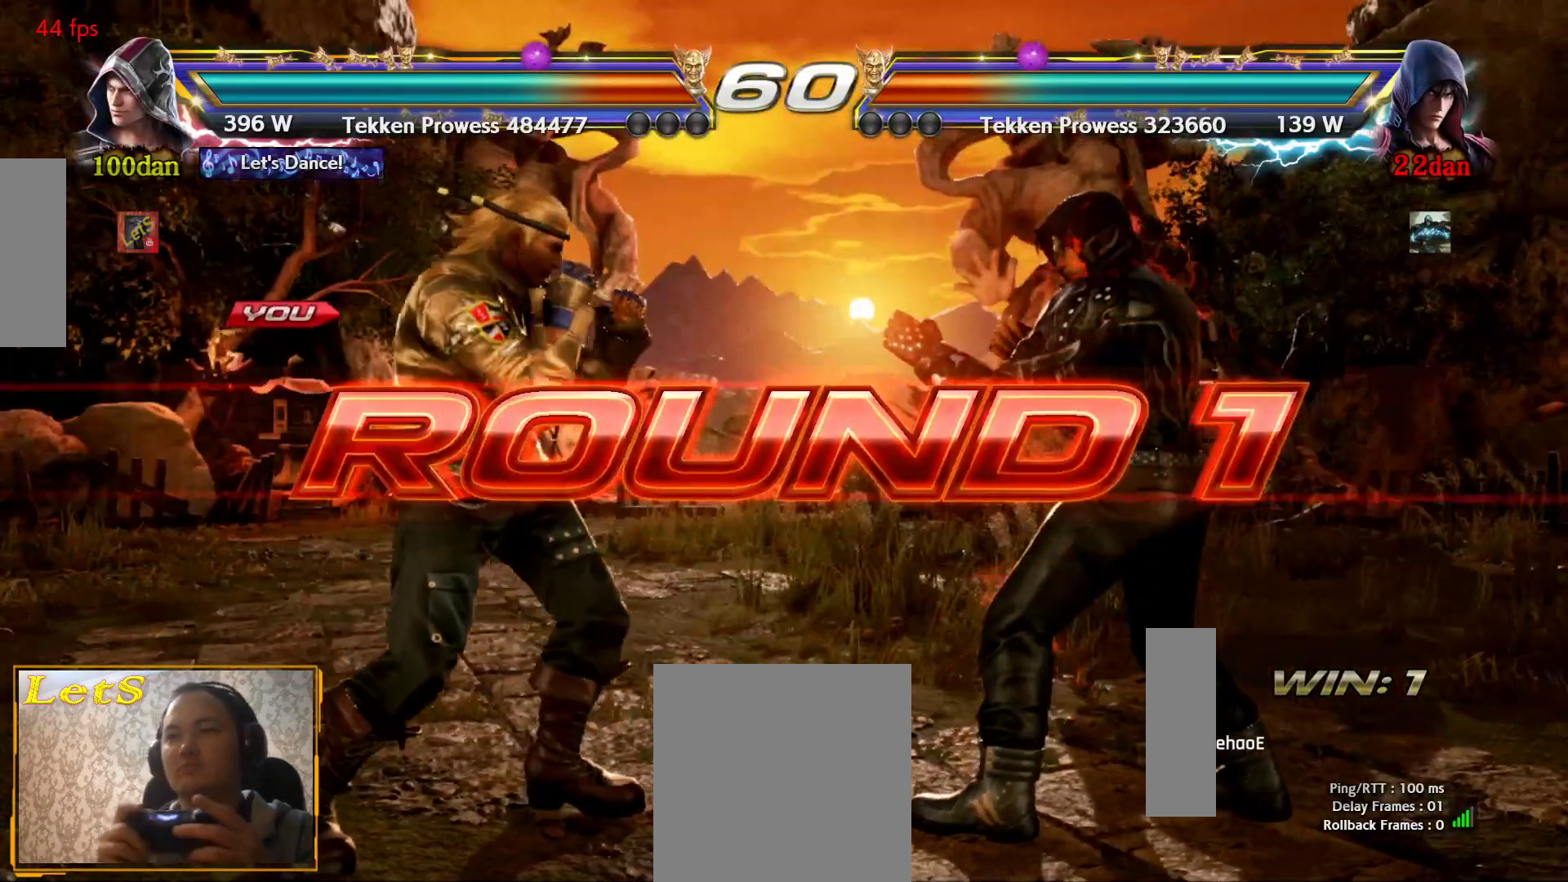
{"buttons": ["DPAD_RIGHT"], "left_stick": "center", "right_stick": "center", "events": [[33, "DPAD_DOWN", "up"], [100, "DPAD_UP", "down"], [133, "DPAD_RIGHT", "up"], [167, "DPAD_LEFT", "down"], [167, "DPAD_UP", "up"], [300, "DPAD_LEFT", "up"], [400, "DPAD_DOWN", "down"], [467, "DPAD_RIGHT", "down"], [500, "DPAD_DOWN", "up"]]}
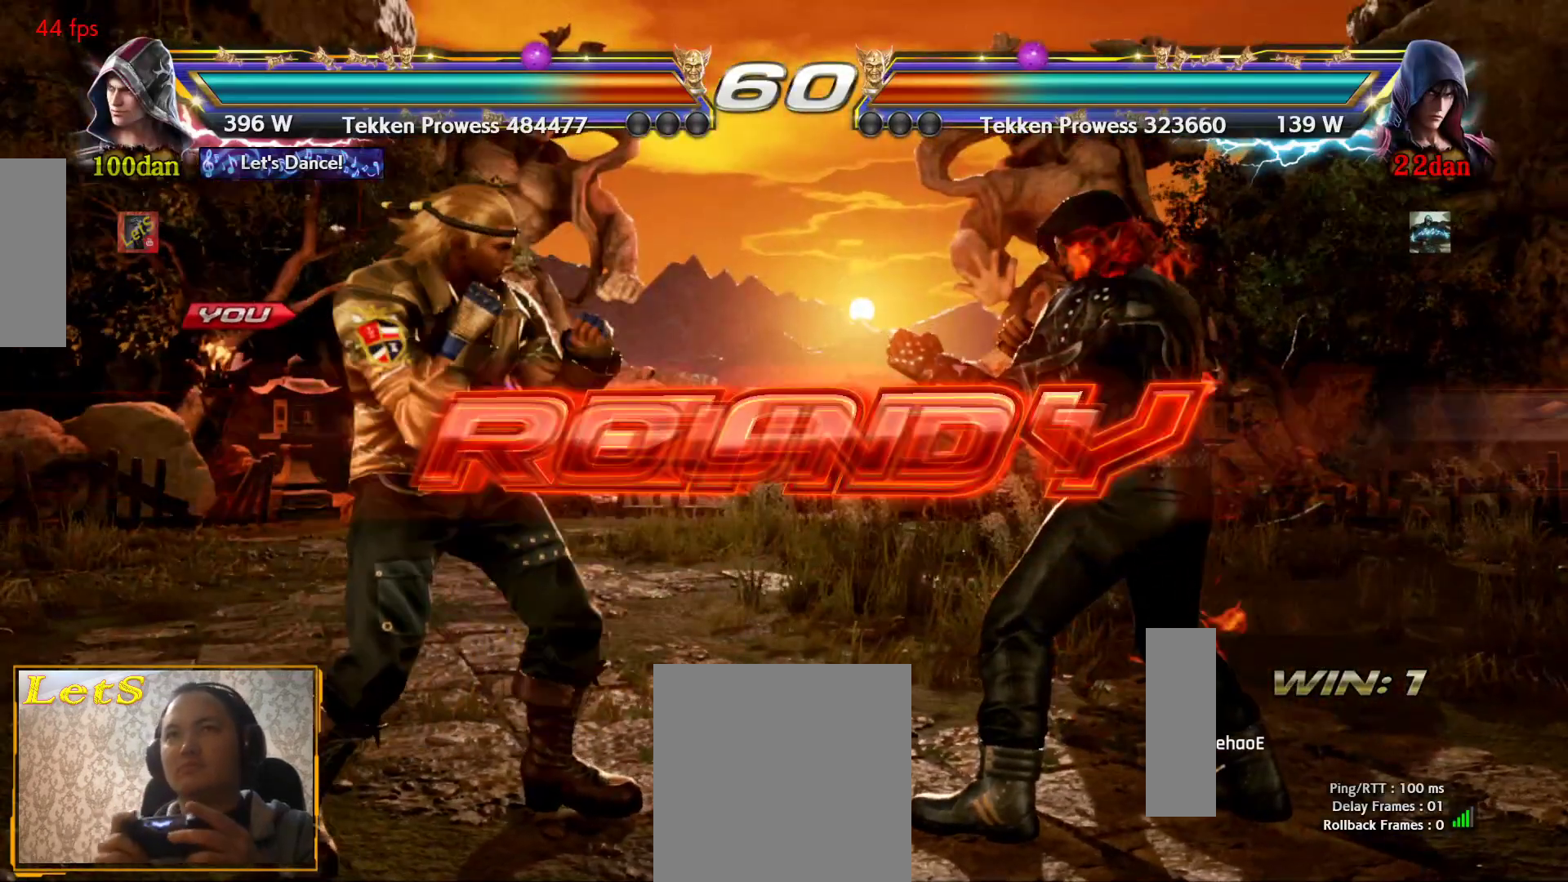
{"buttons": [], "left_stick": "center", "right_stick": "center", "events": [[67, "DPAD_RIGHT", "up"]]}